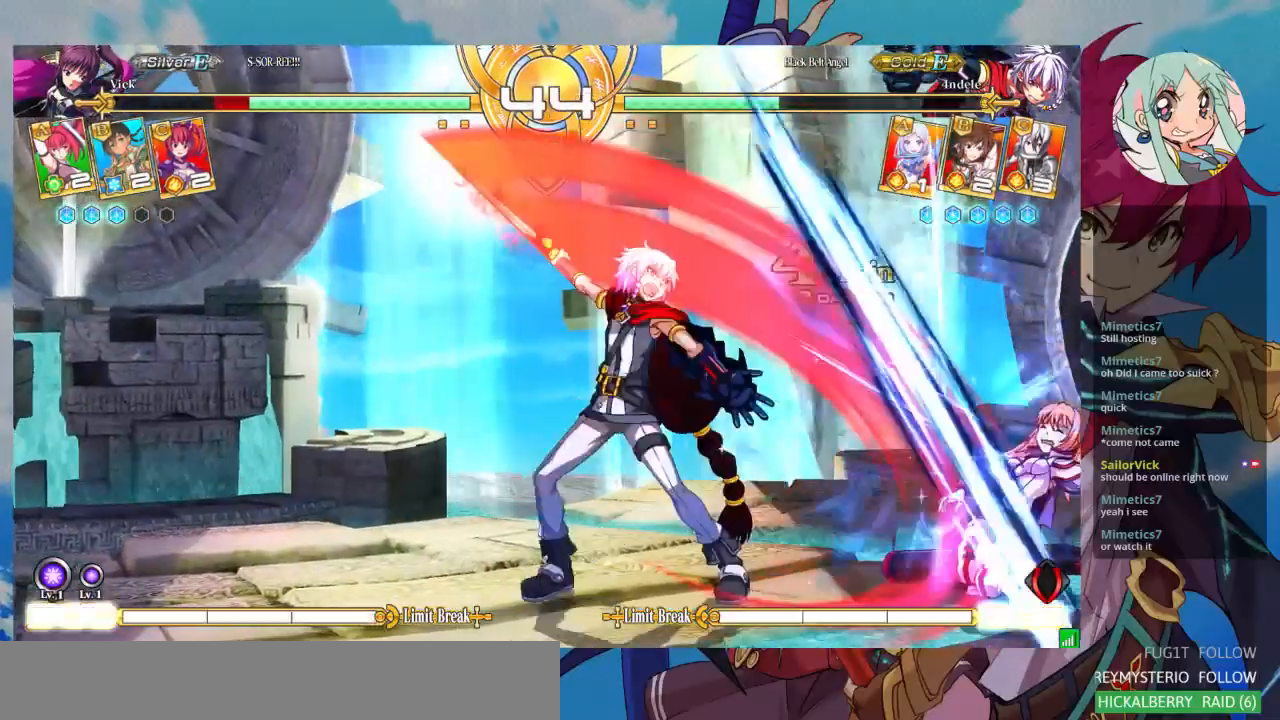
Gameplay with a controller (arcade stick); each line is a JSON object with the inputs held at the frame after it. "events" lists button and stick changes between this image and that frame as [ms after this image, input, new state], when the widget could be followed in between. Not read: L3 R3.
{"buttons": ["SQUARE"], "left_stick": "right", "events": [[67, "left_stick", "down-right"], [467, "left_stick", "right"], [500, "SQUARE", "down"]]}
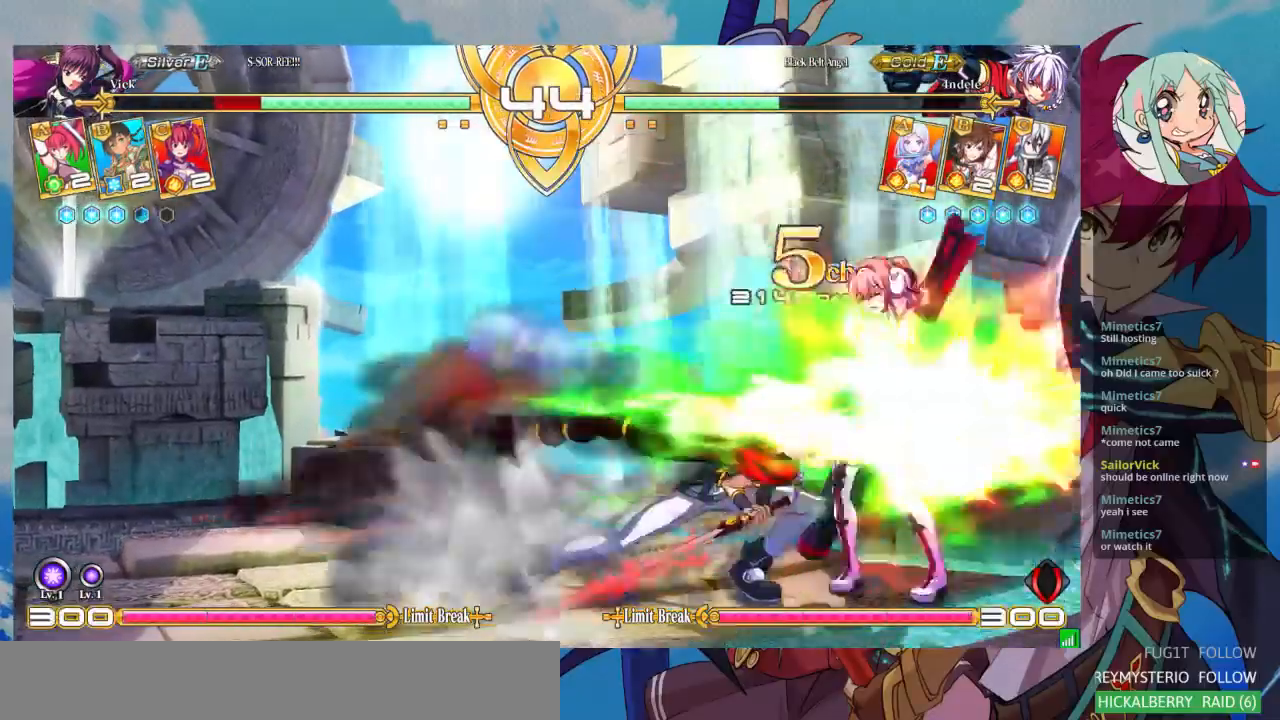
{"buttons": ["SQUARE"], "left_stick": "right", "events": []}
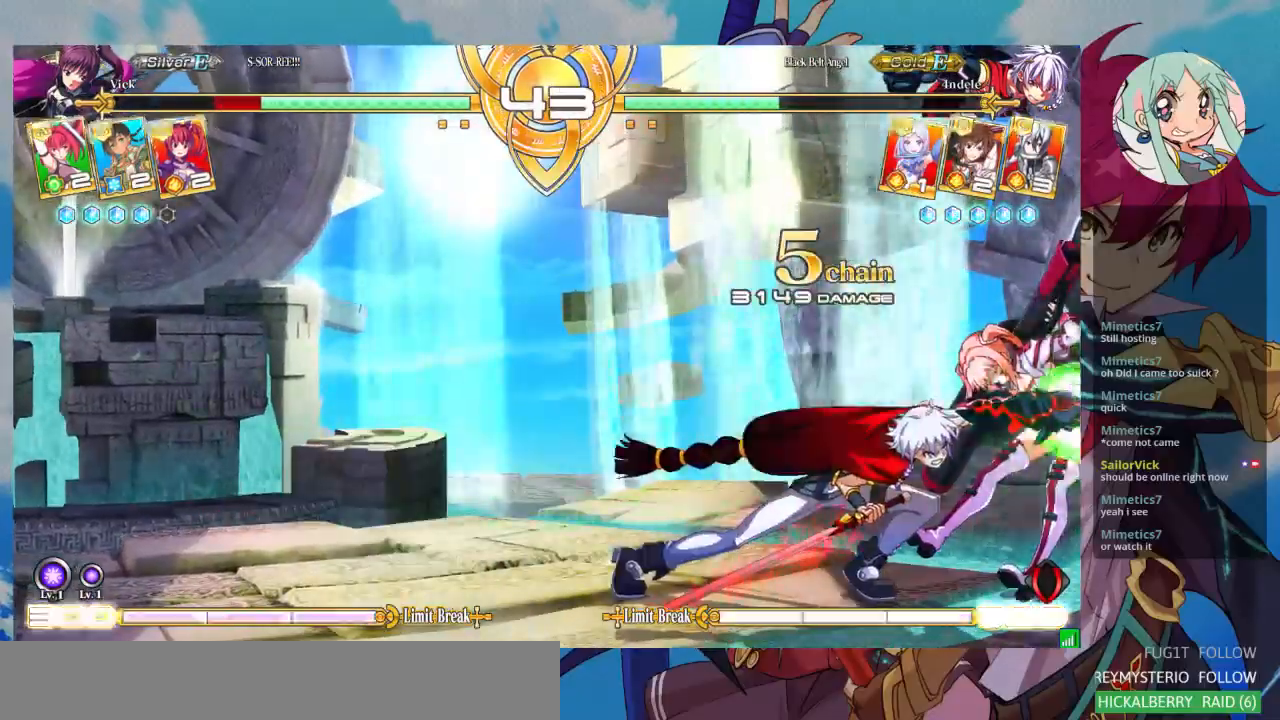
{"buttons": ["SQUARE"], "left_stick": "left", "events": [[100, "left_stick", "left"]]}
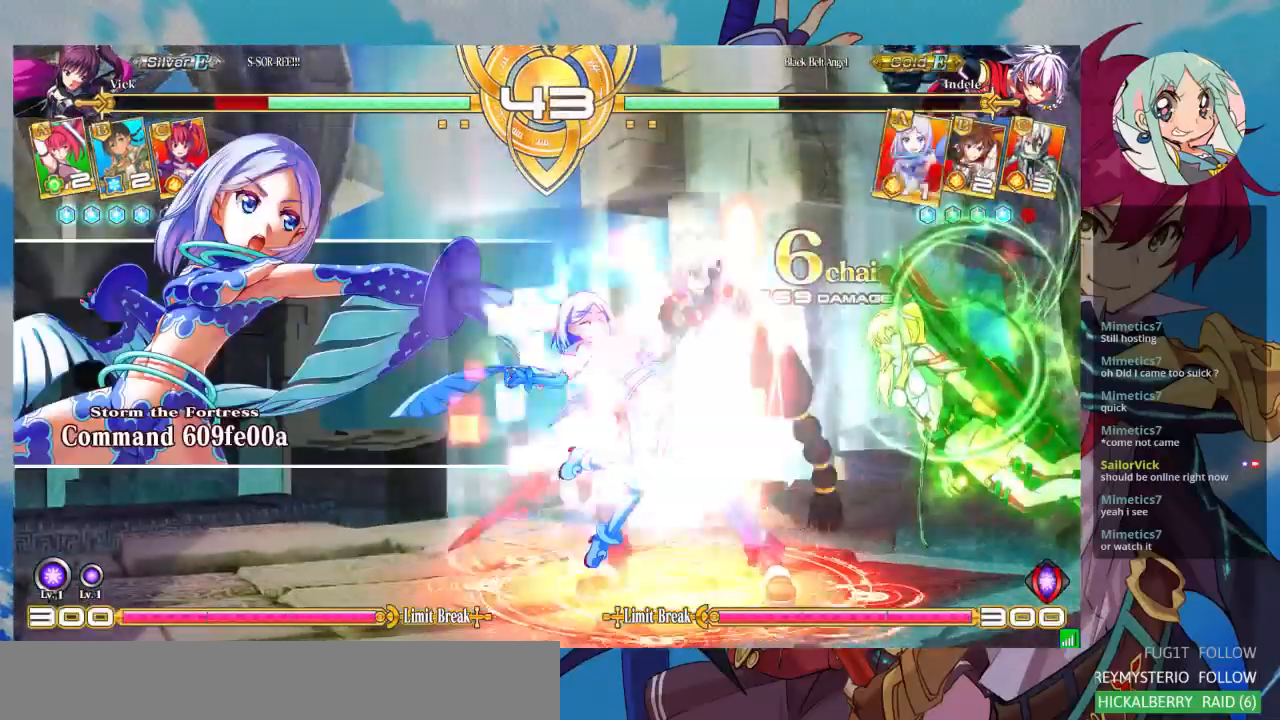
{"buttons": ["SQUARE"], "left_stick": "left", "events": []}
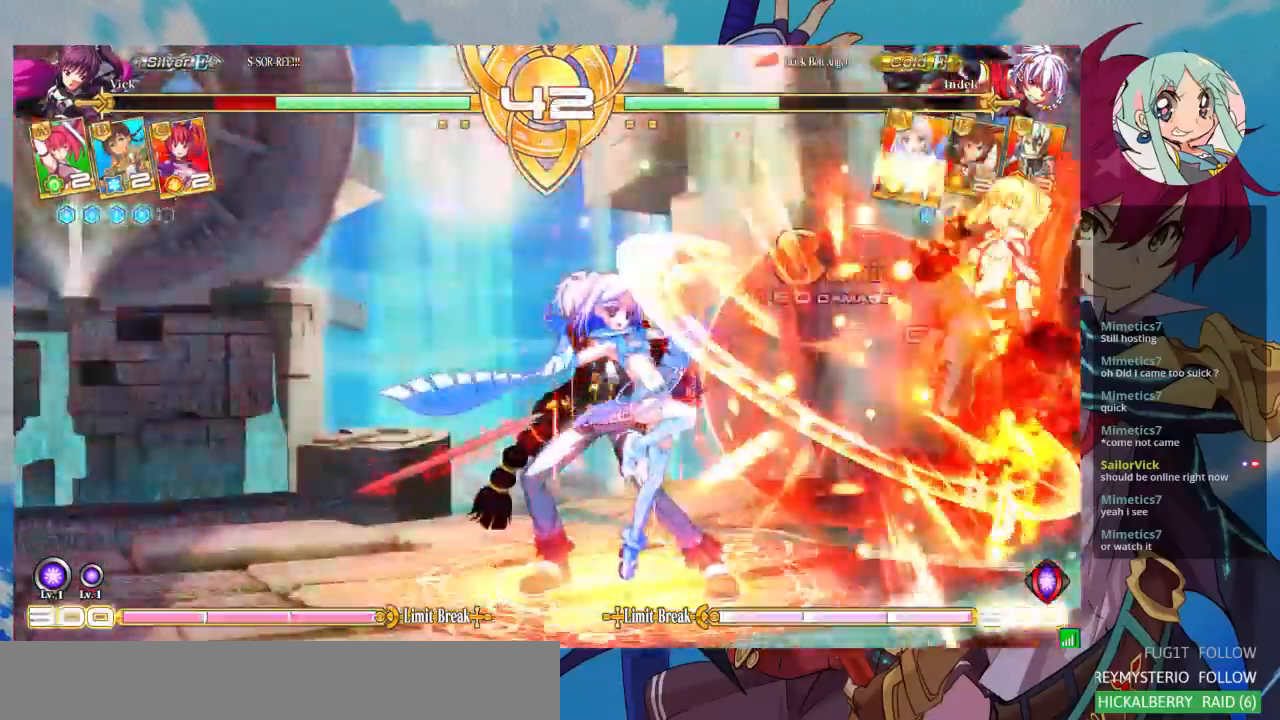
{"buttons": ["SQUARE"], "left_stick": "left", "events": []}
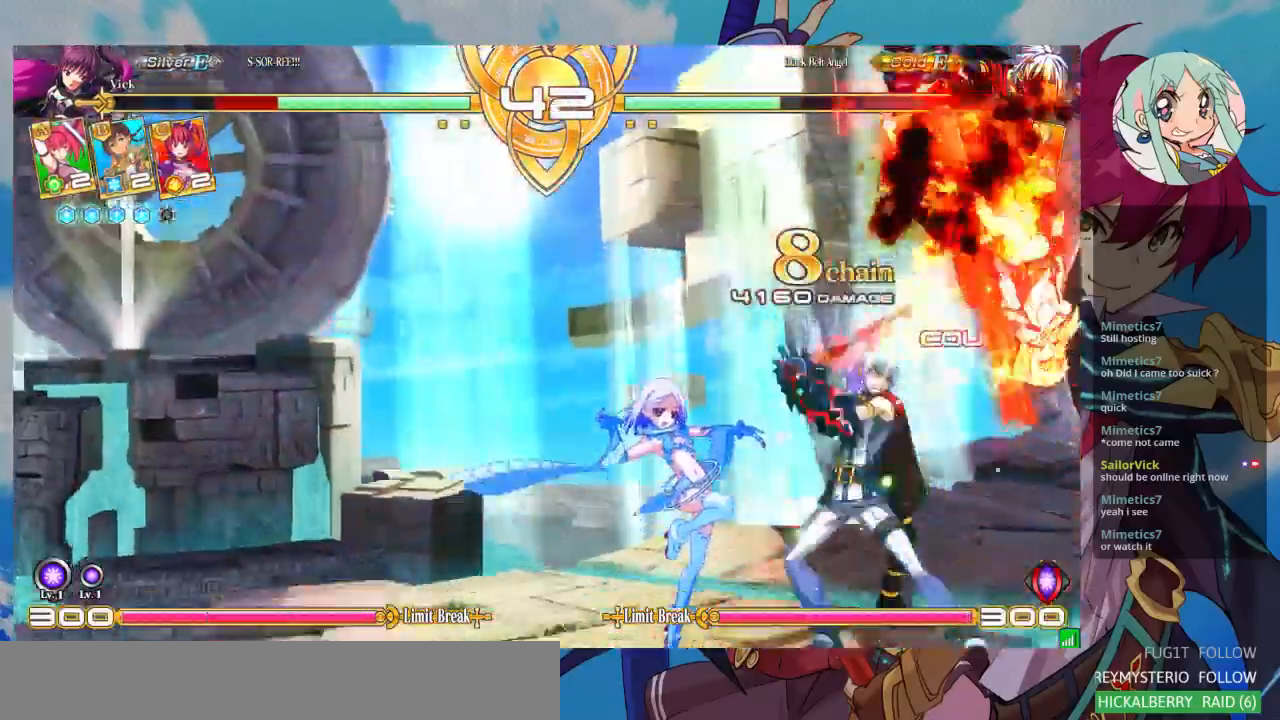
{"buttons": ["SQUARE"], "left_stick": "left", "events": []}
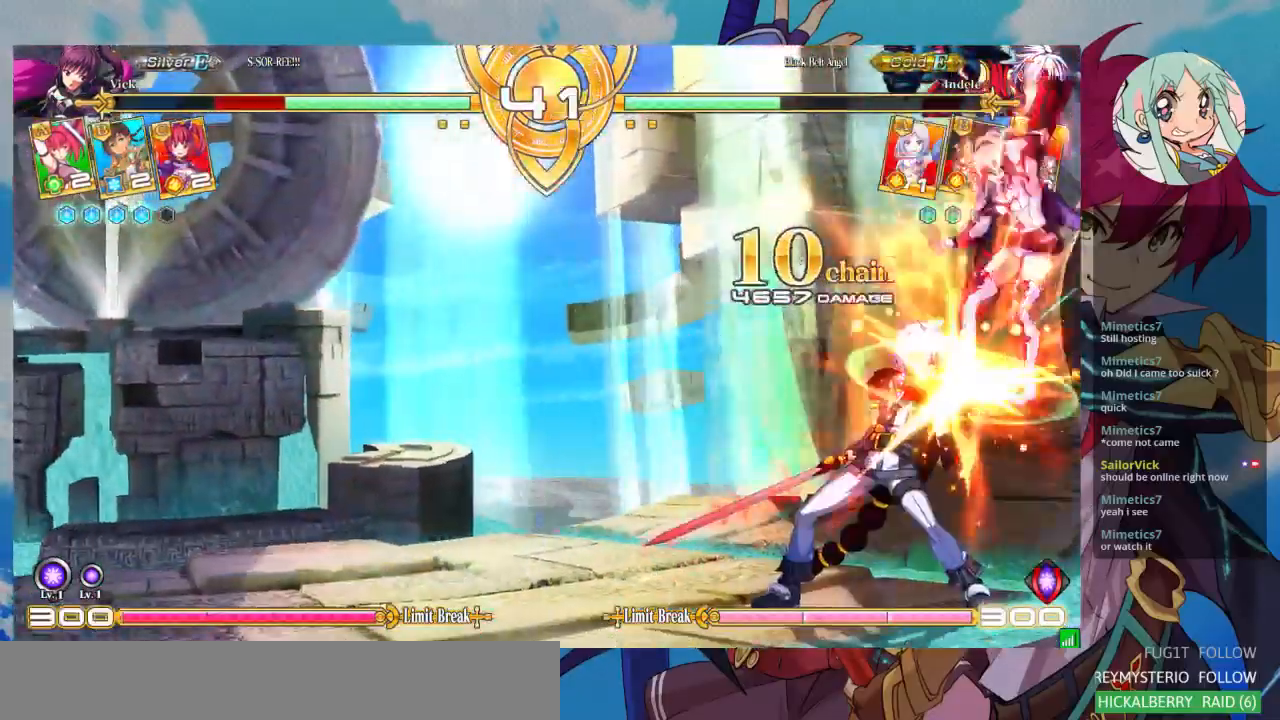
{"buttons": ["SQUARE"], "left_stick": "left", "events": []}
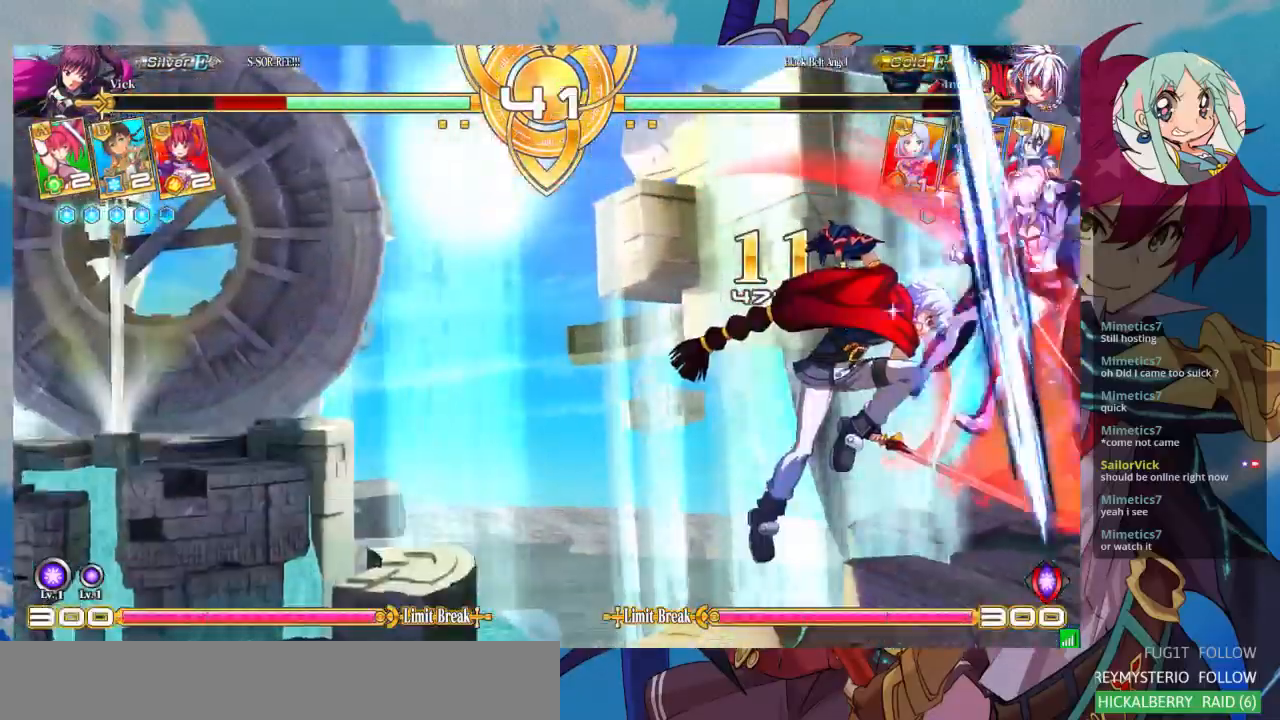
{"buttons": ["SQUARE"], "left_stick": "left", "events": []}
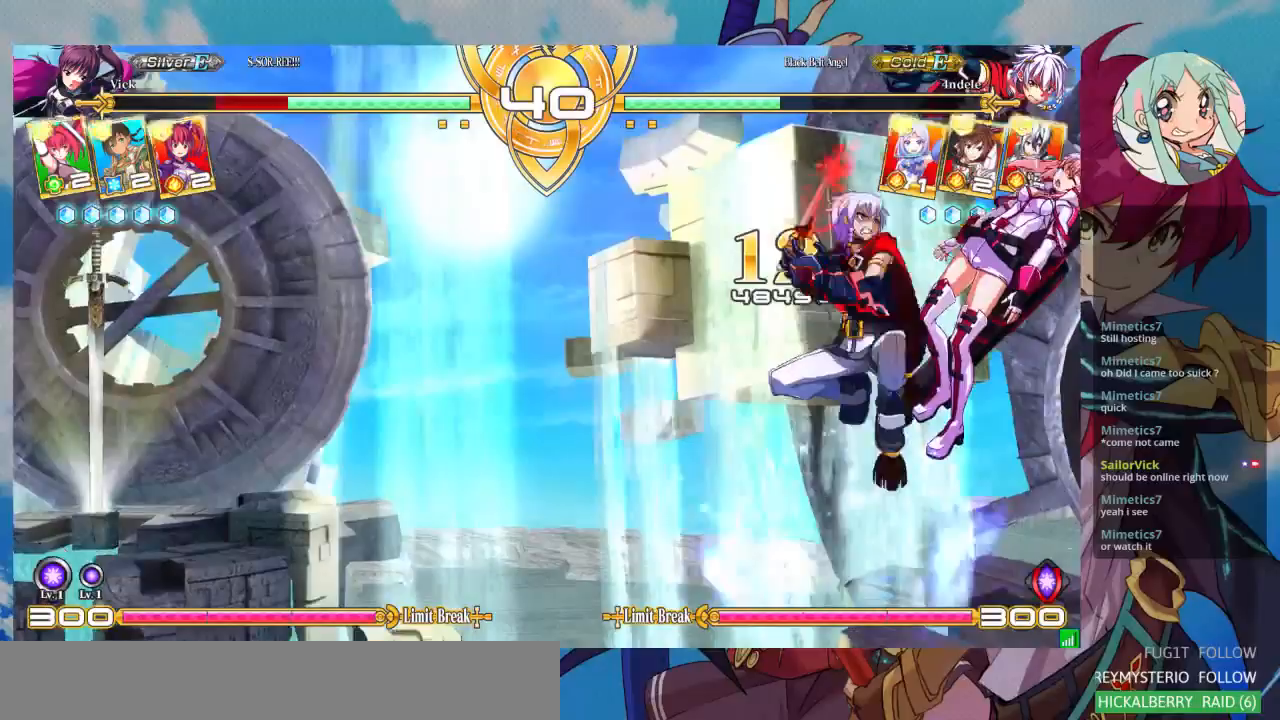
{"buttons": ["SQUARE"], "left_stick": "left", "events": []}
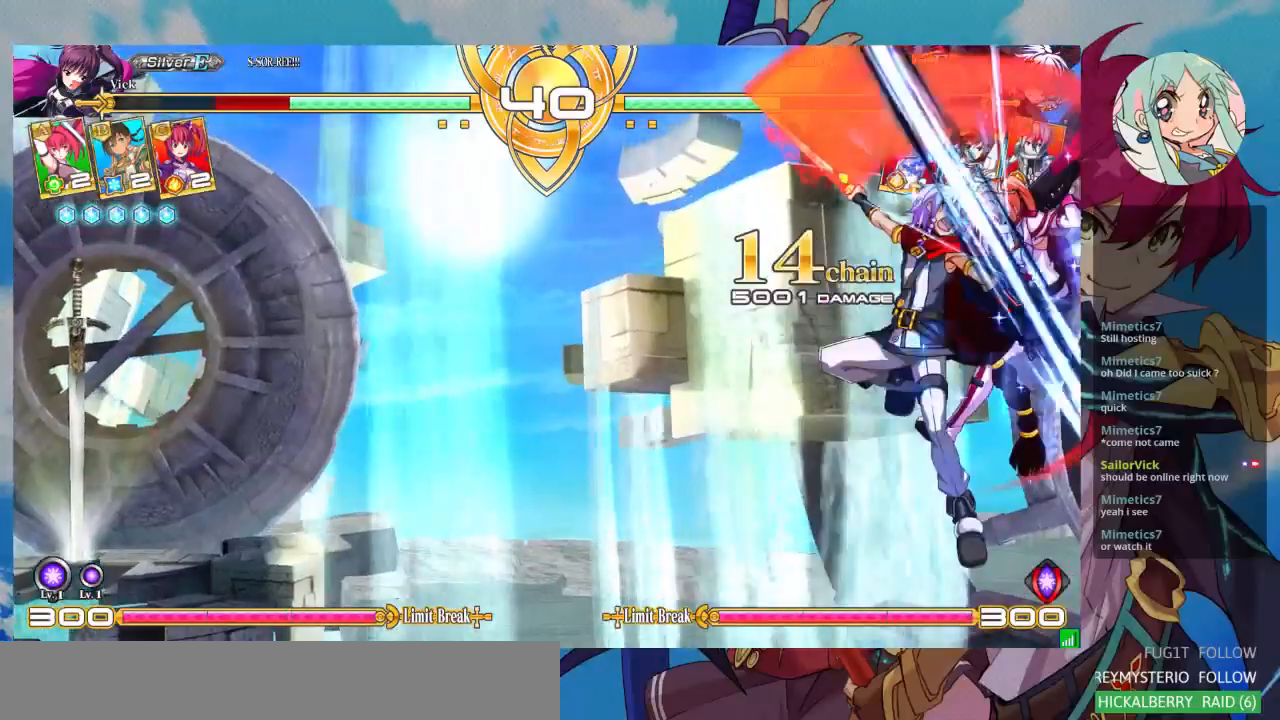
{"buttons": ["SQUARE"], "left_stick": "left", "events": []}
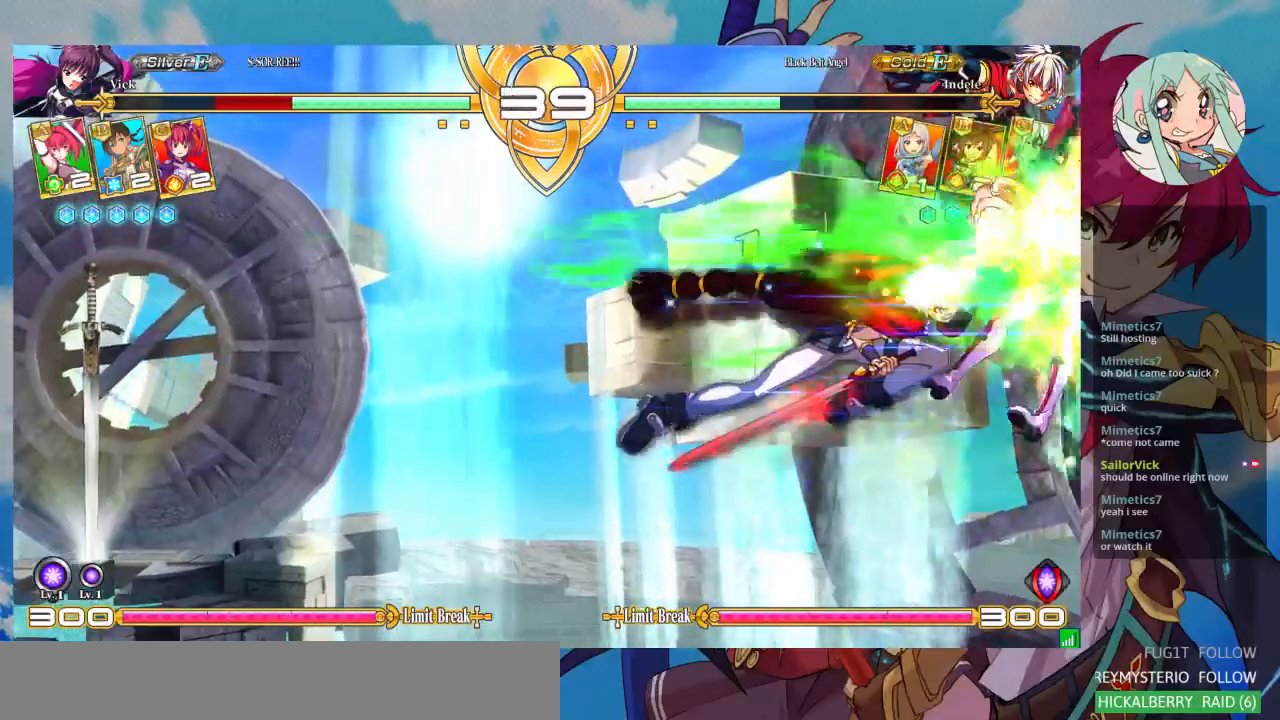
{"buttons": ["SQUARE"], "left_stick": "left", "events": []}
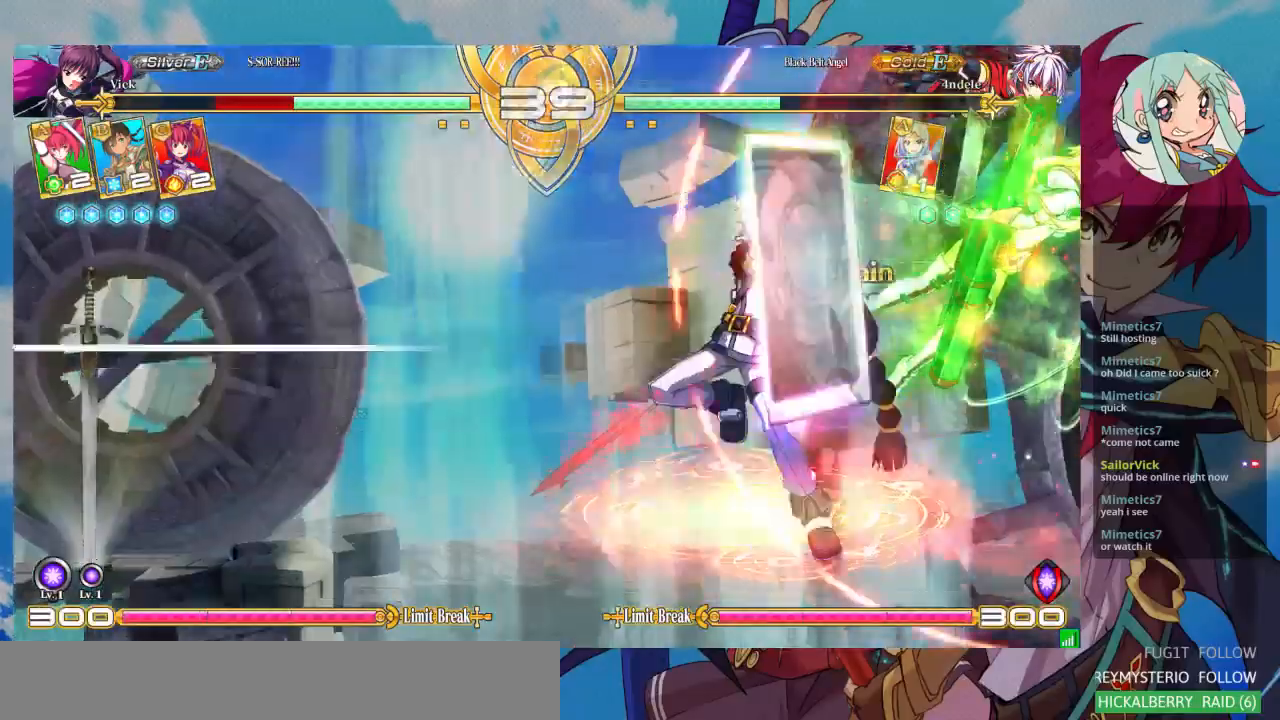
{"buttons": ["SQUARE"], "left_stick": "left", "events": []}
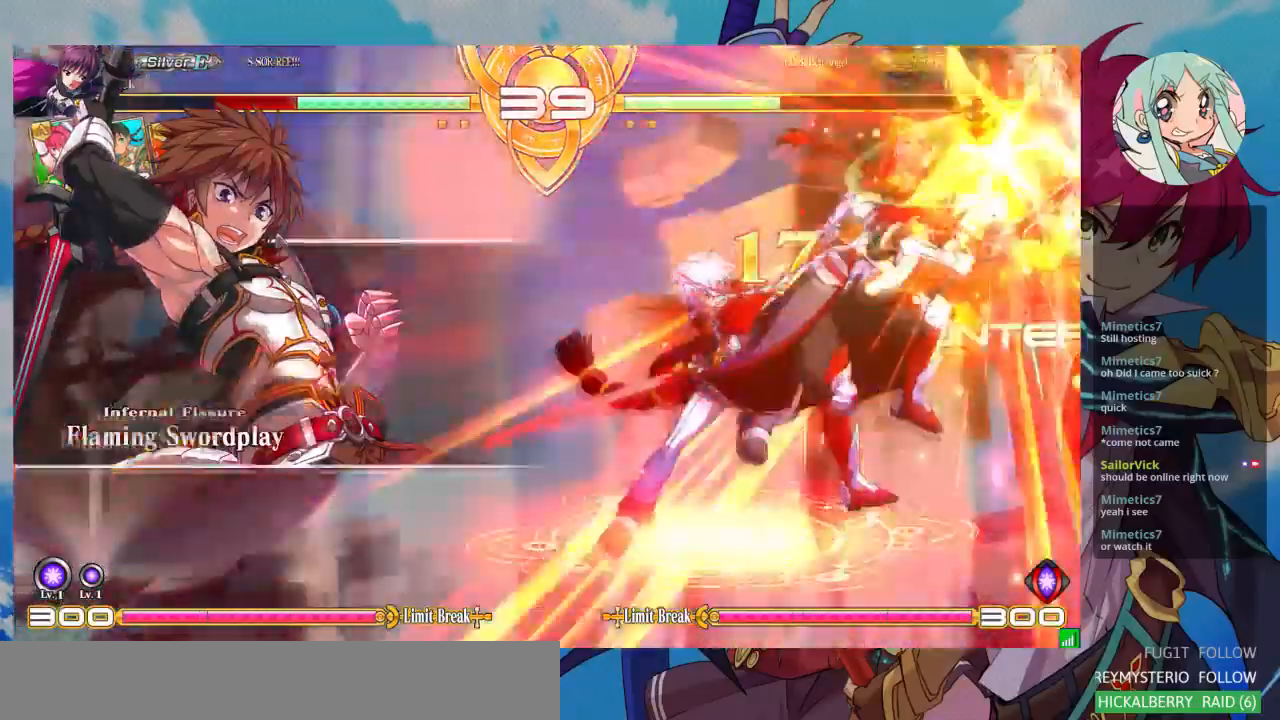
{"buttons": ["SQUARE"], "left_stick": "left", "events": []}
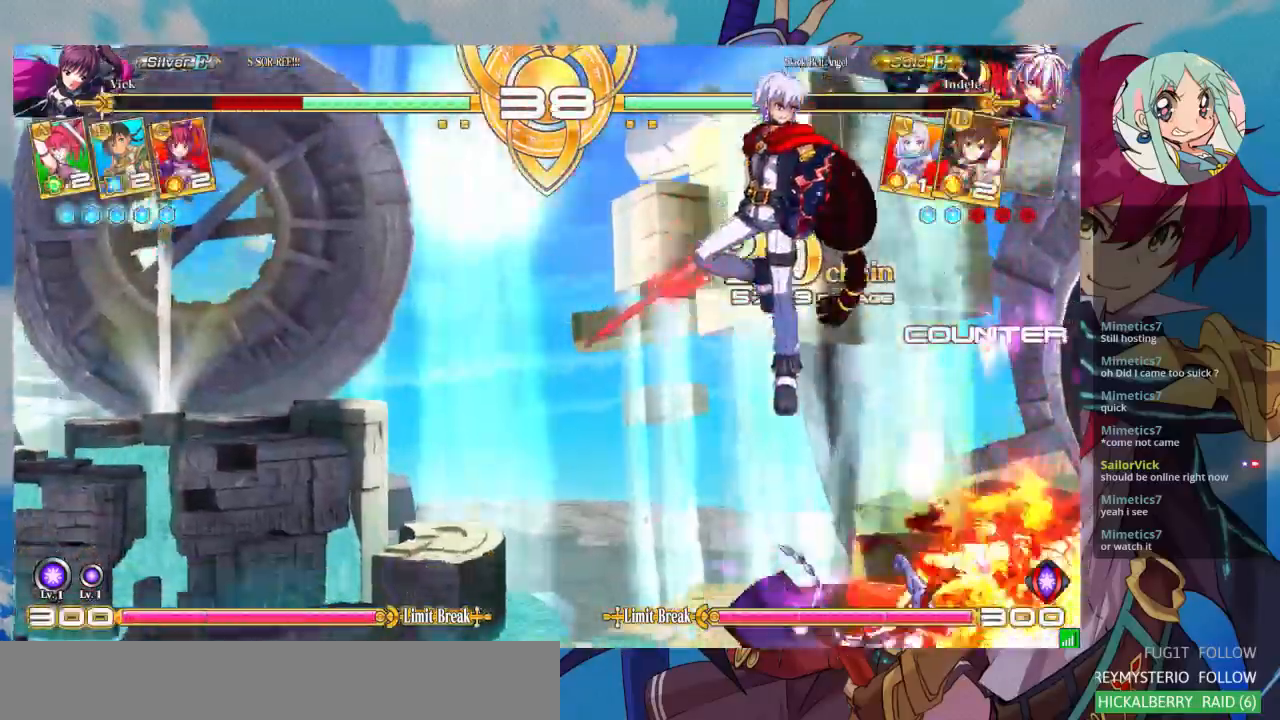
{"buttons": ["SQUARE"], "left_stick": "left", "events": []}
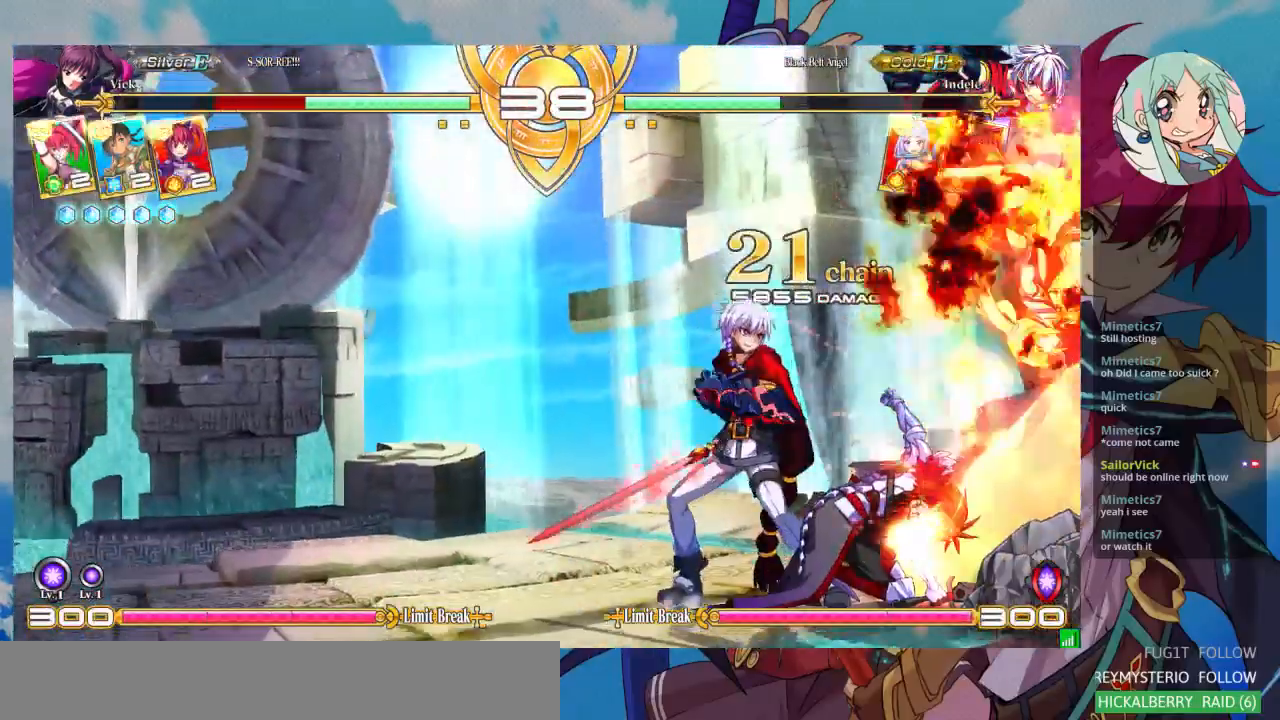
{"buttons": [], "left_stick": "down-right", "events": [[433, "left_stick", "down-right"], [467, "SQUARE", "up"]]}
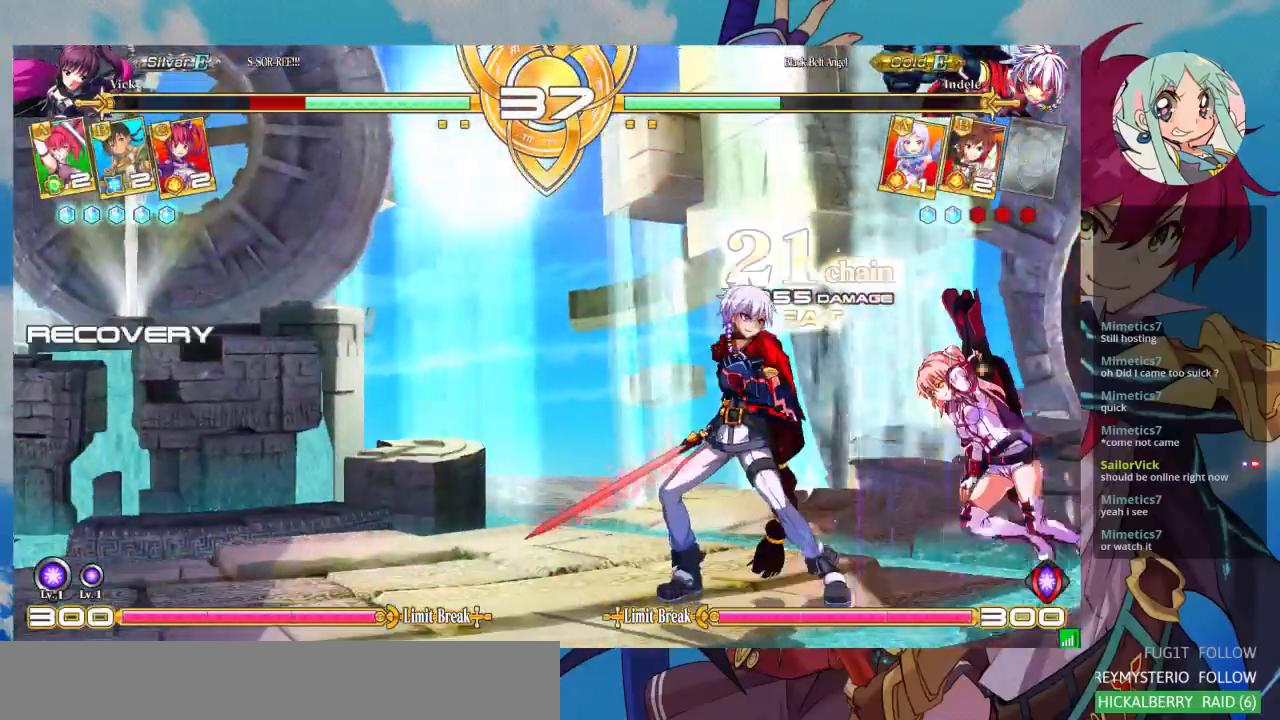
{"buttons": [], "left_stick": "right", "events": [[500, "left_stick", "right"]]}
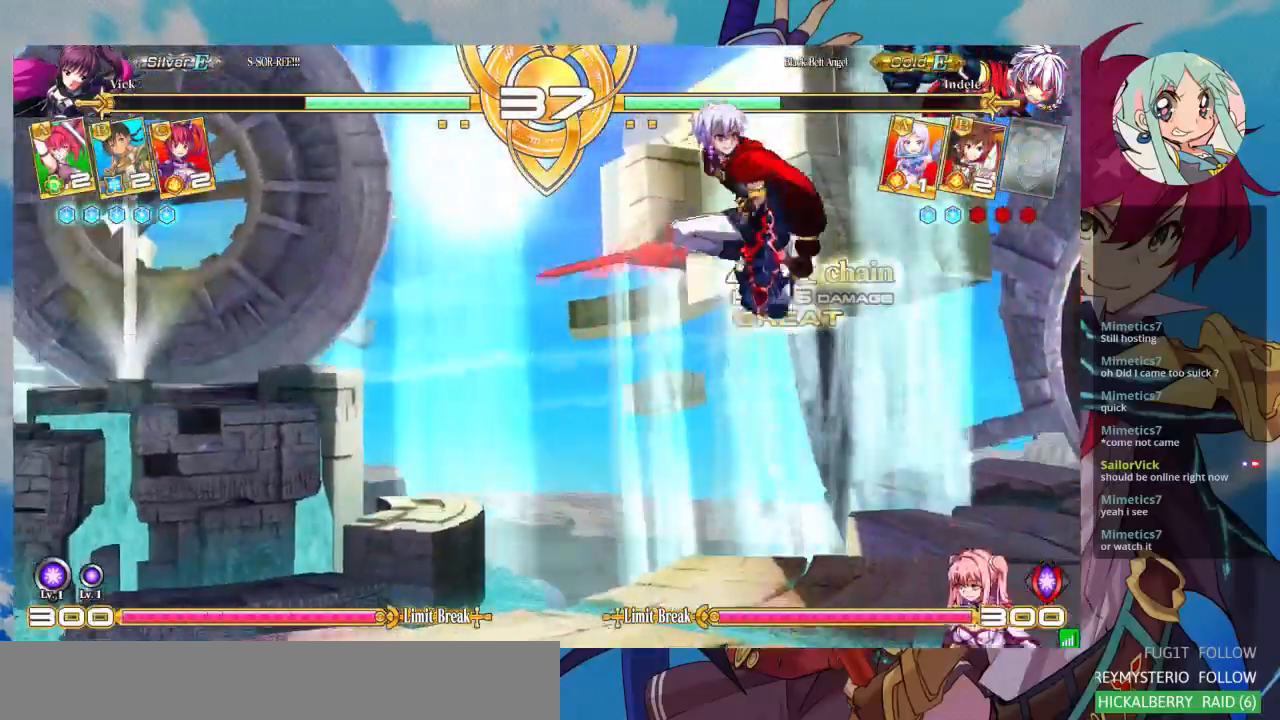
{"buttons": [], "left_stick": "down-right", "events": [[400, "left_stick", "down-right"]]}
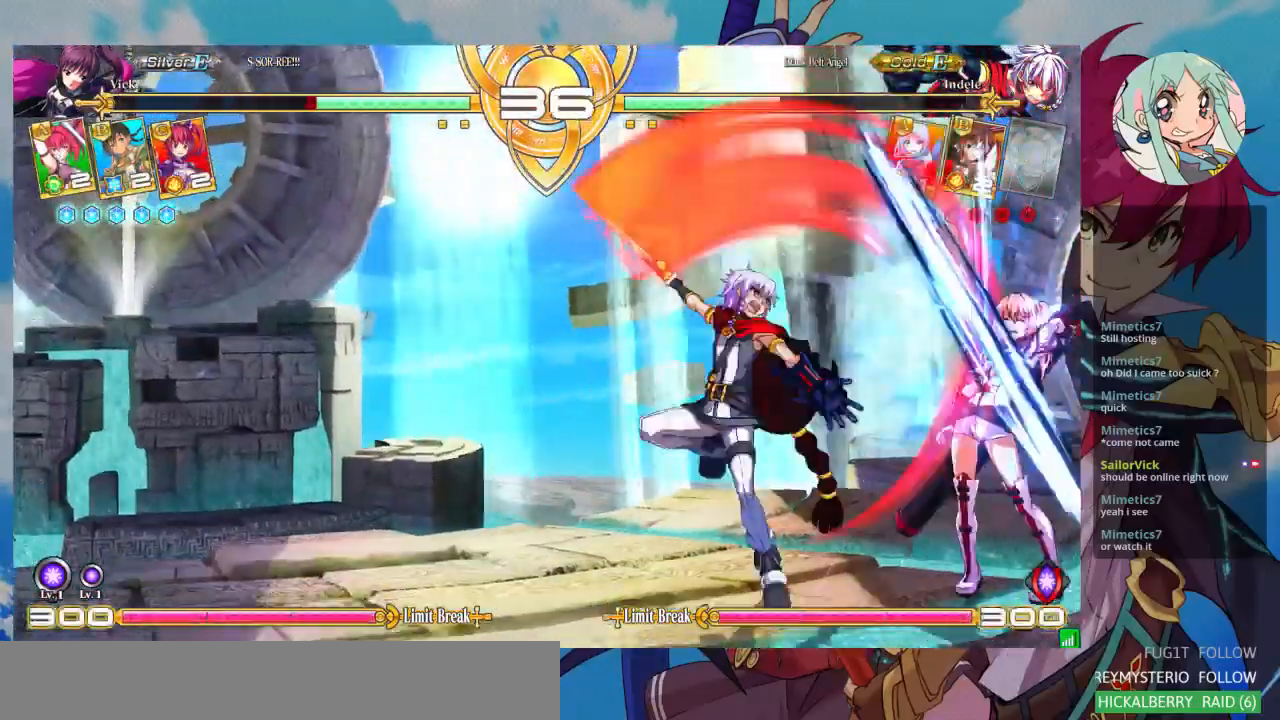
{"buttons": ["SQUARE", "TRIANGLE"], "left_stick": "down-right", "events": [[467, "SQUARE", "down"], [467, "TRIANGLE", "down"]]}
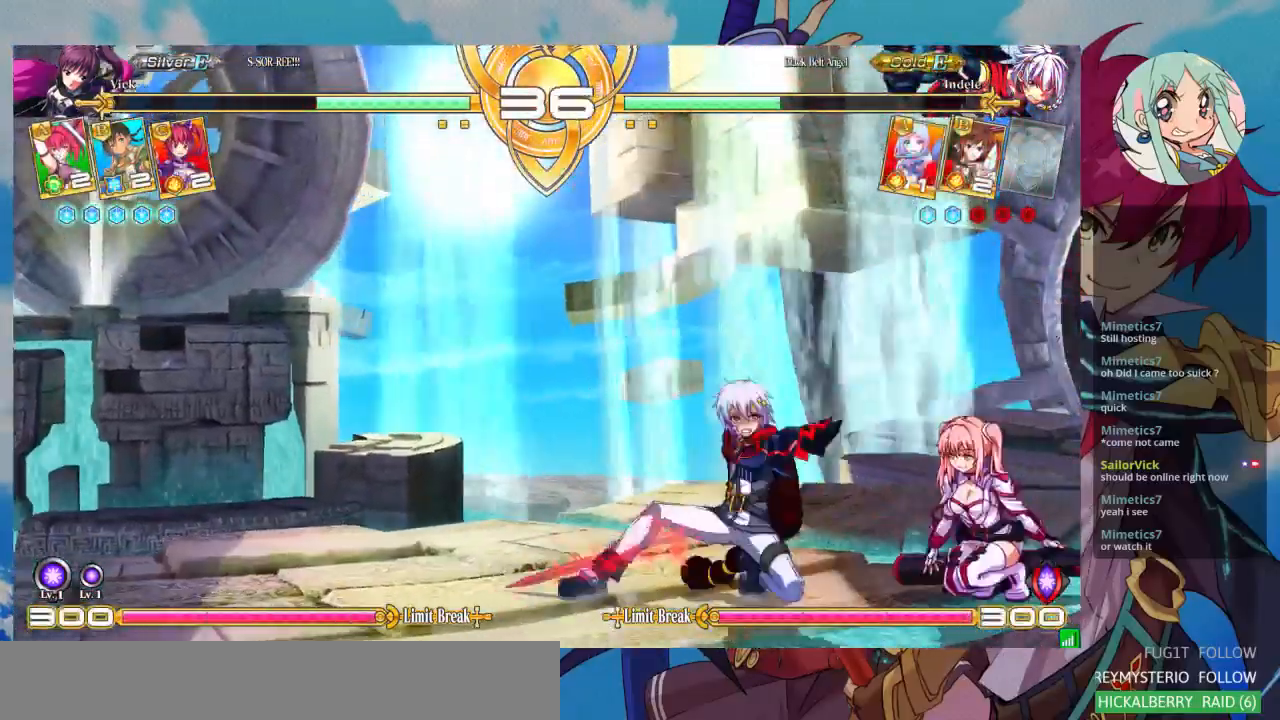
{"buttons": [], "left_stick": "down-left", "events": [[67, "SQUARE", "up"], [67, "TRIANGLE", "up"], [100, "left_stick", "center"], [200, "SQUARE", "down"], [200, "TRIANGLE", "down"], [233, "SQUARE", "up"], [267, "TRIANGLE", "up"], [500, "left_stick", "down-left"]]}
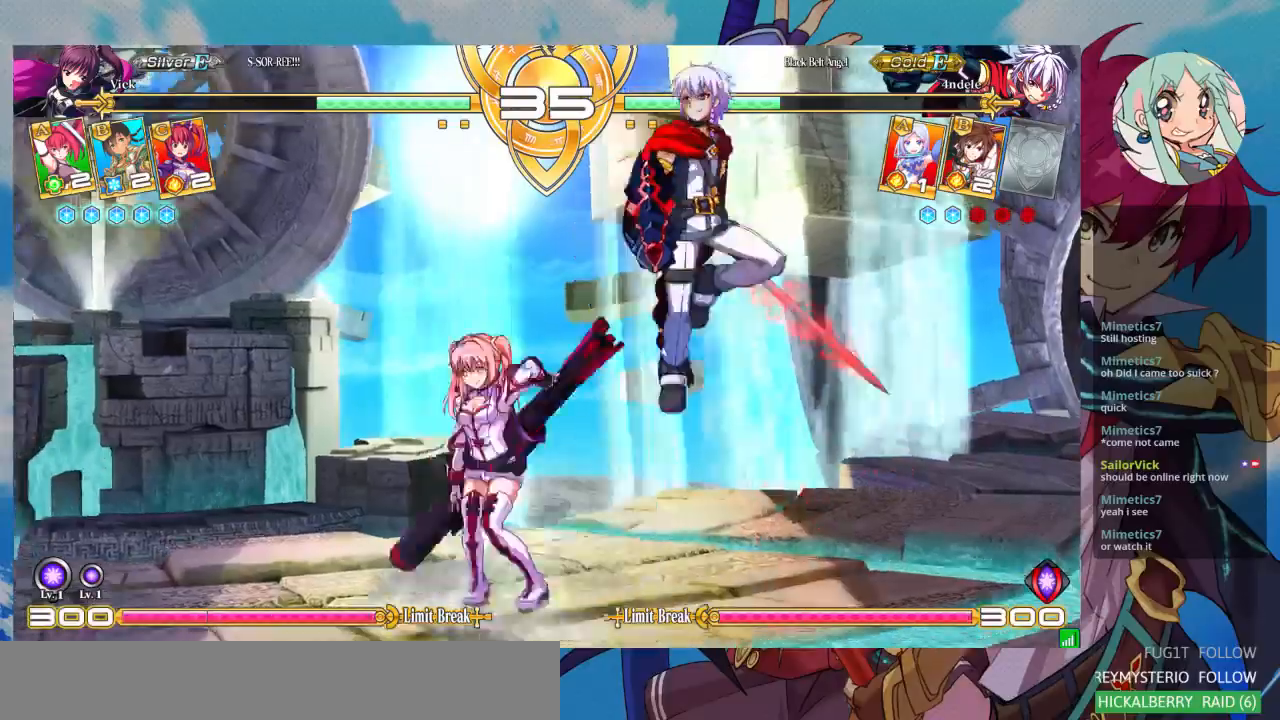
{"buttons": [], "left_stick": "center"}
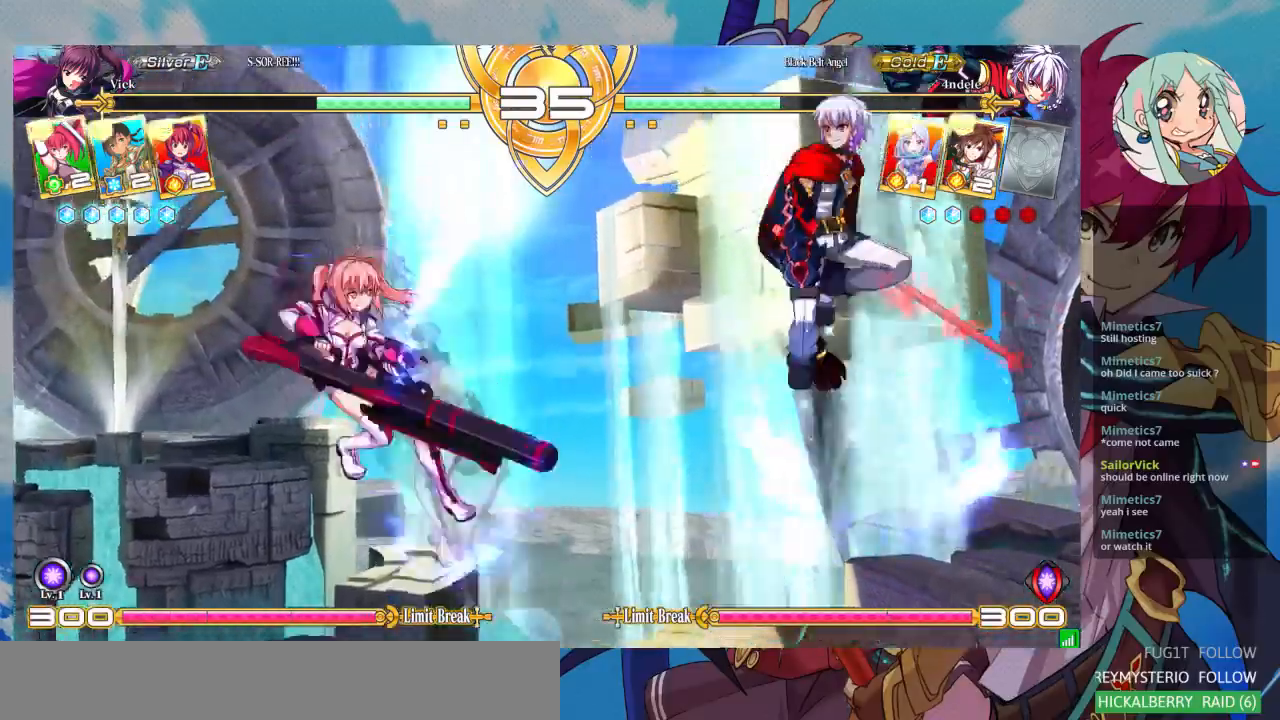
{"buttons": [], "left_stick": "left", "events": [[67, "left_stick", "left"]]}
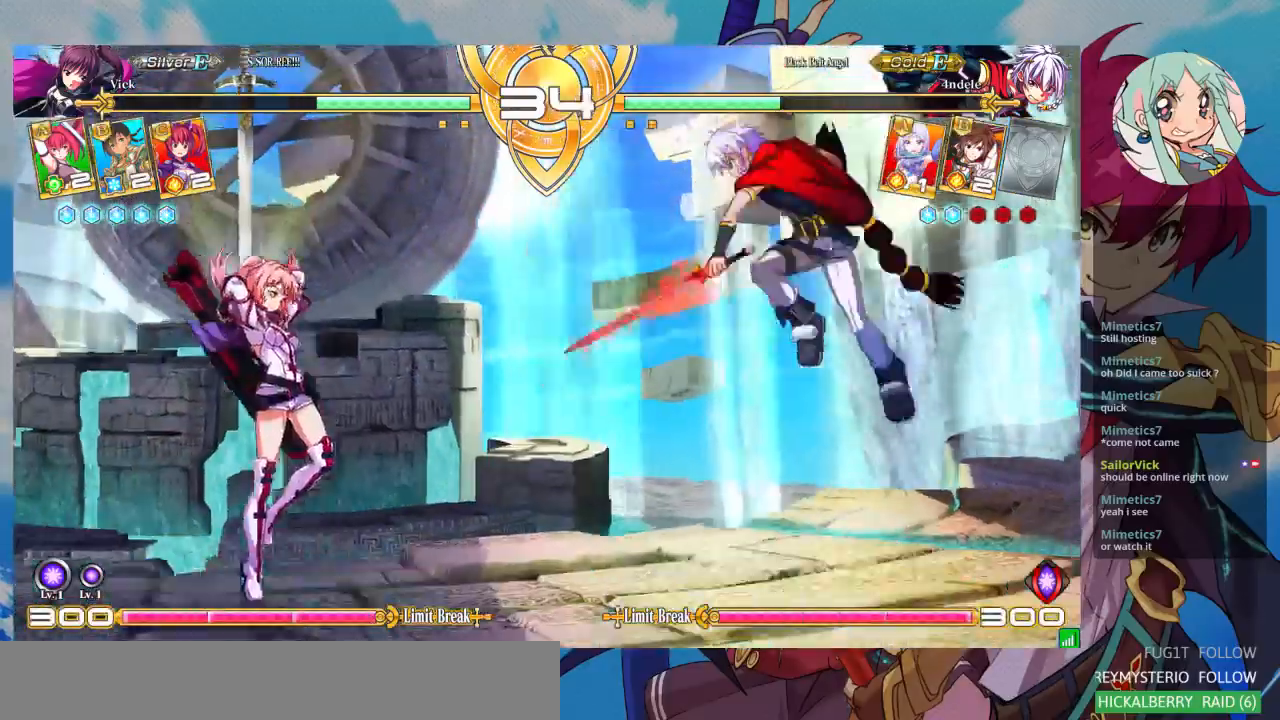
{"buttons": ["SQUARE"], "left_stick": "down-left", "events": [[33, "left_stick", "center"], [100, "left_stick", "right"], [333, "left_stick", "down"], [433, "left_stick", "down-left"], [500, "SQUARE", "down"]]}
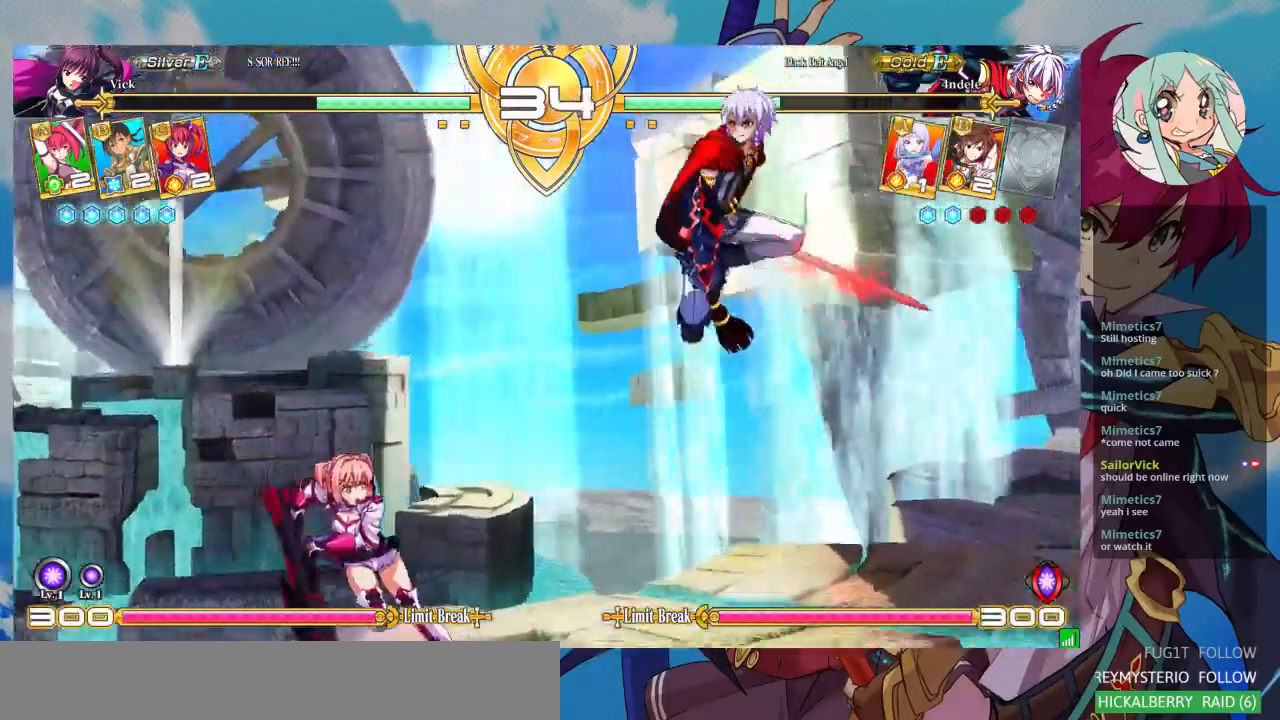
{"buttons": [], "left_stick": "up-left", "events": [[100, "SQUARE", "up"], [200, "left_stick", "up-left"]]}
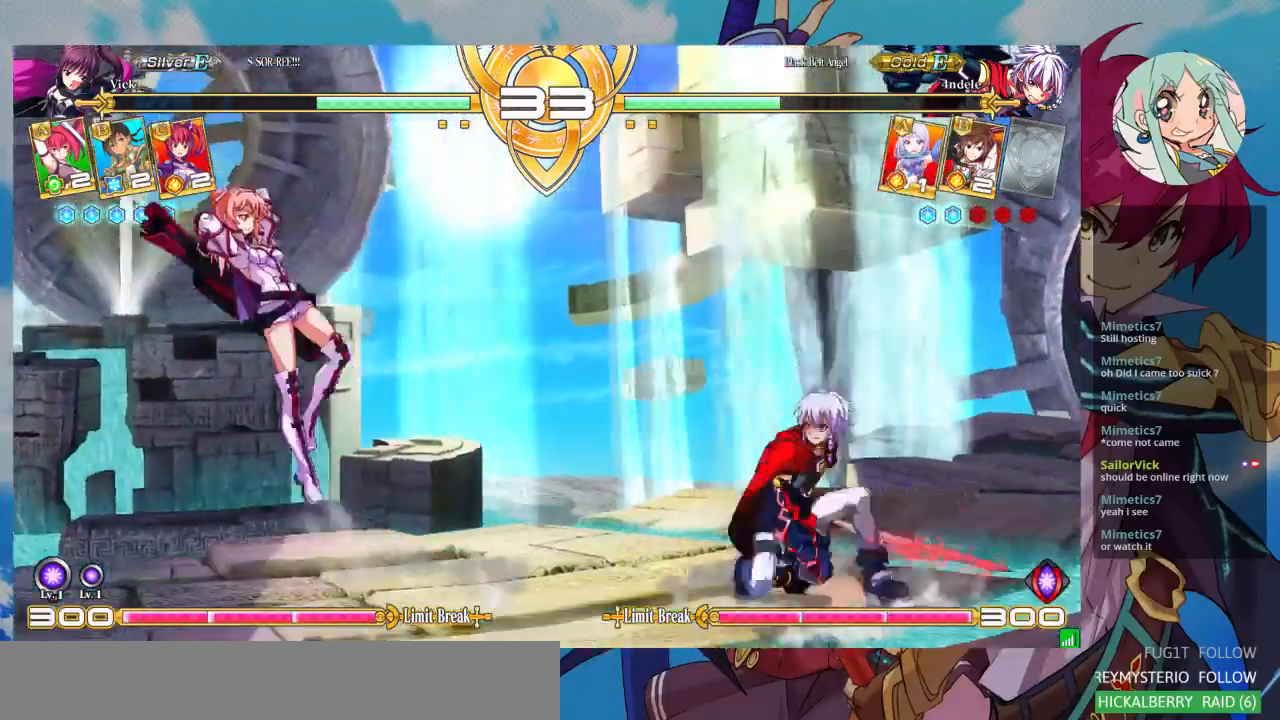
{"buttons": [], "left_stick": "left", "events": [[200, "left_stick", "left"]]}
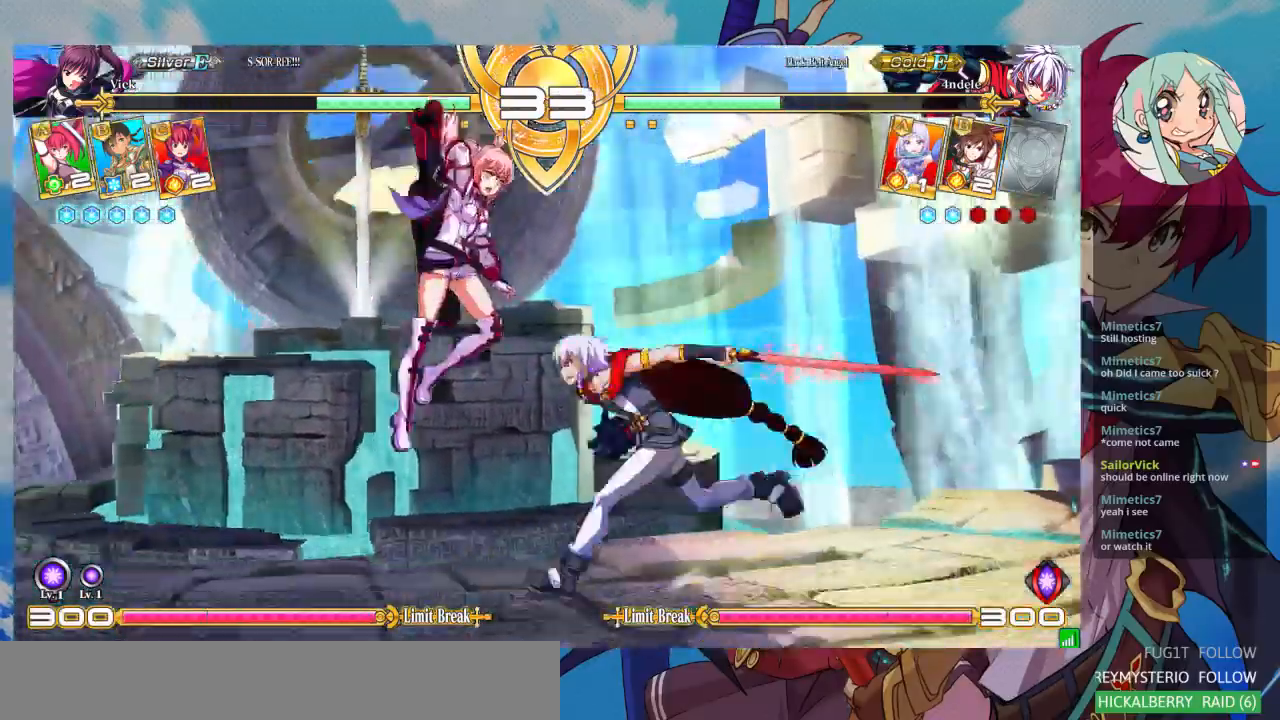
{"buttons": [], "left_stick": "down-left", "events": [[100, "left_stick", "down-left"]]}
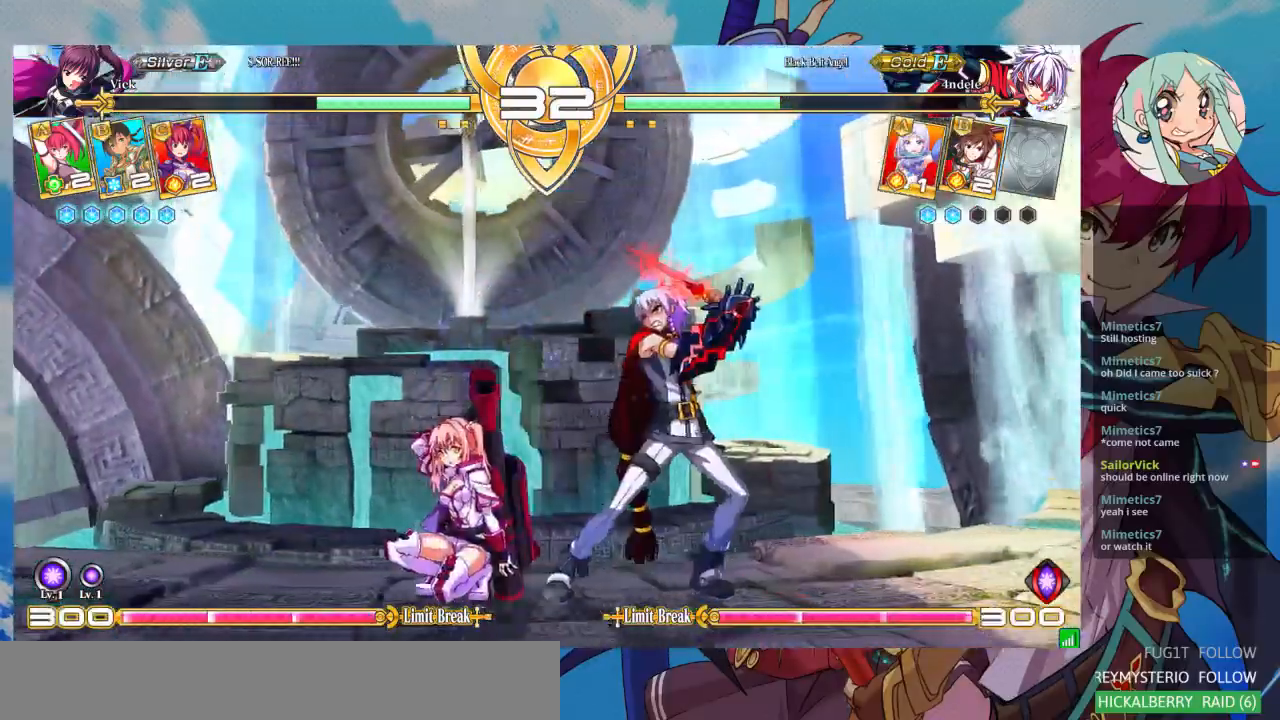
{"buttons": [], "left_stick": "down-left", "events": []}
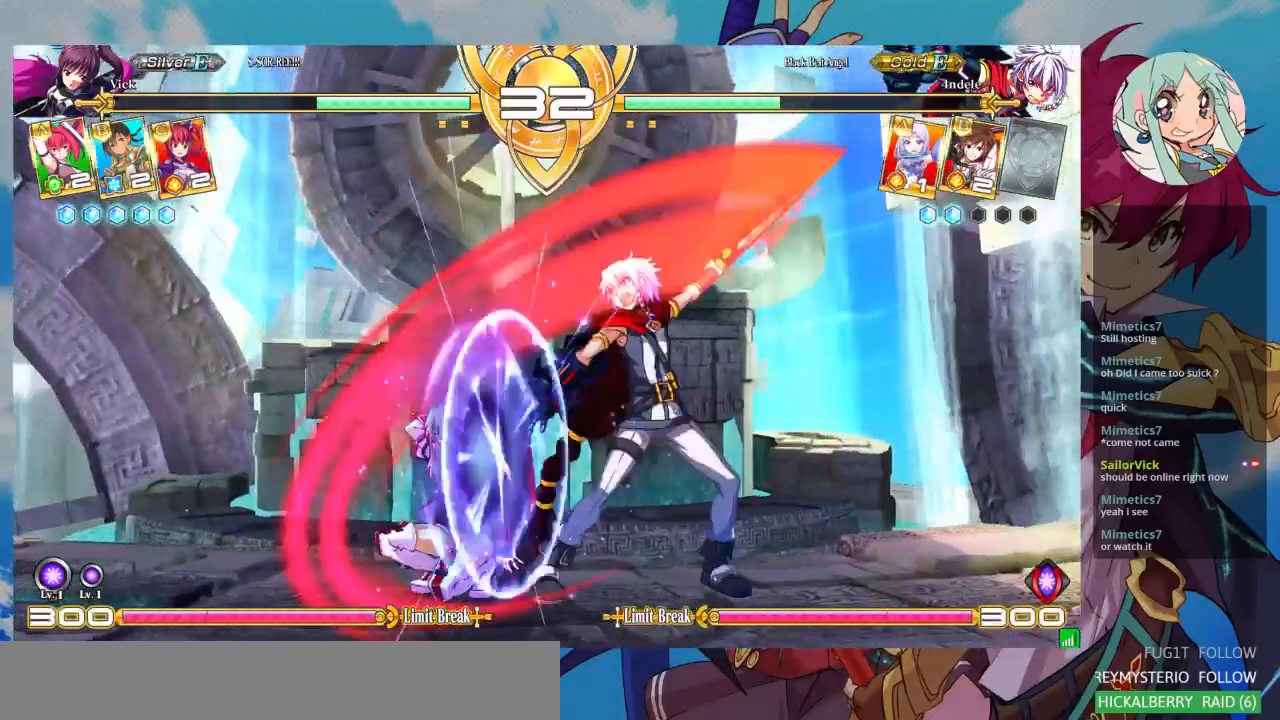
{"buttons": [], "left_stick": "down-left", "events": [[200, "SQUARE", "down"], [300, "SQUARE", "up"]]}
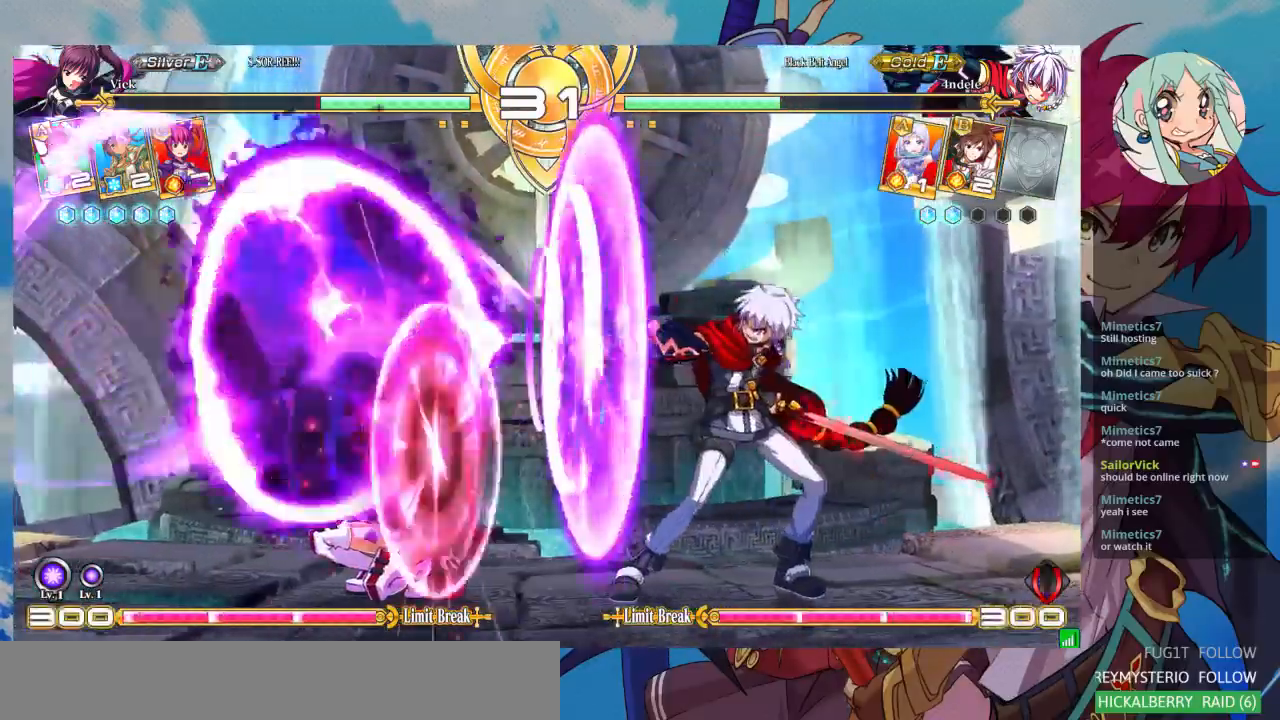
{"buttons": [], "left_stick": "left", "events": [[500, "left_stick", "left"]]}